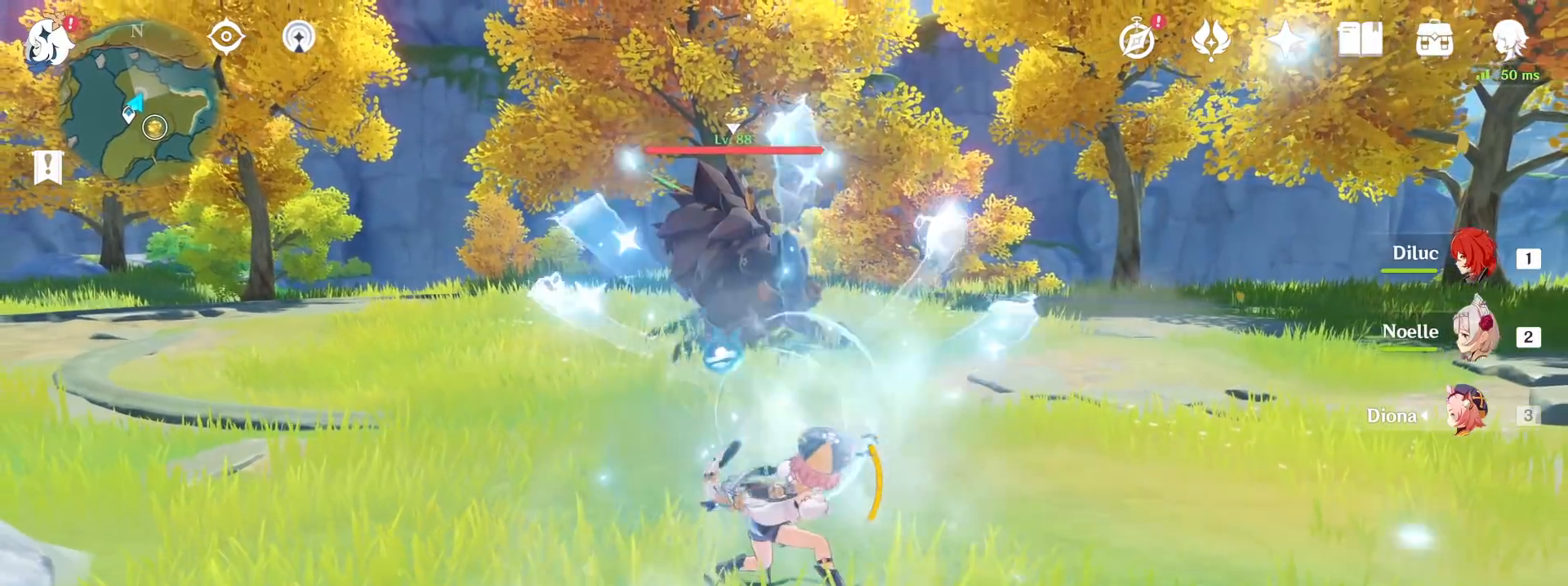
Gameplay with keyboard and mouse; each line is a JSON object with the keys and mouse buttons held at the frame after it. "events" lists presses ("down") and releases ("up") of "1", "2", "3", "4", "5", "a", "alt", "c", "caps_lock", "ctrl", "d", "e", "f", "g", "q", "r", "s", "shift", "space", "t", "tab", "v", "w", "x", "z", "mouse_left", "mouse_wheel" and "mouse_right" between this image and that frame as [ms after this image, input, new state], when the widget could be followed in between. "mouse_left", "mouse_wheel", "mouse_right" = the "left", "wheel", "right" buttons of the "mouse" list. No other keys are recorded. "wheel" means that the mouse wheel is clicked or scrolled. Not read: mouse_move.
{"keys": ["w"], "mouse": [], "events": [[133, "mouse_right", "down"], [233, "mouse_right", "up"], [383, "e", "up"]]}
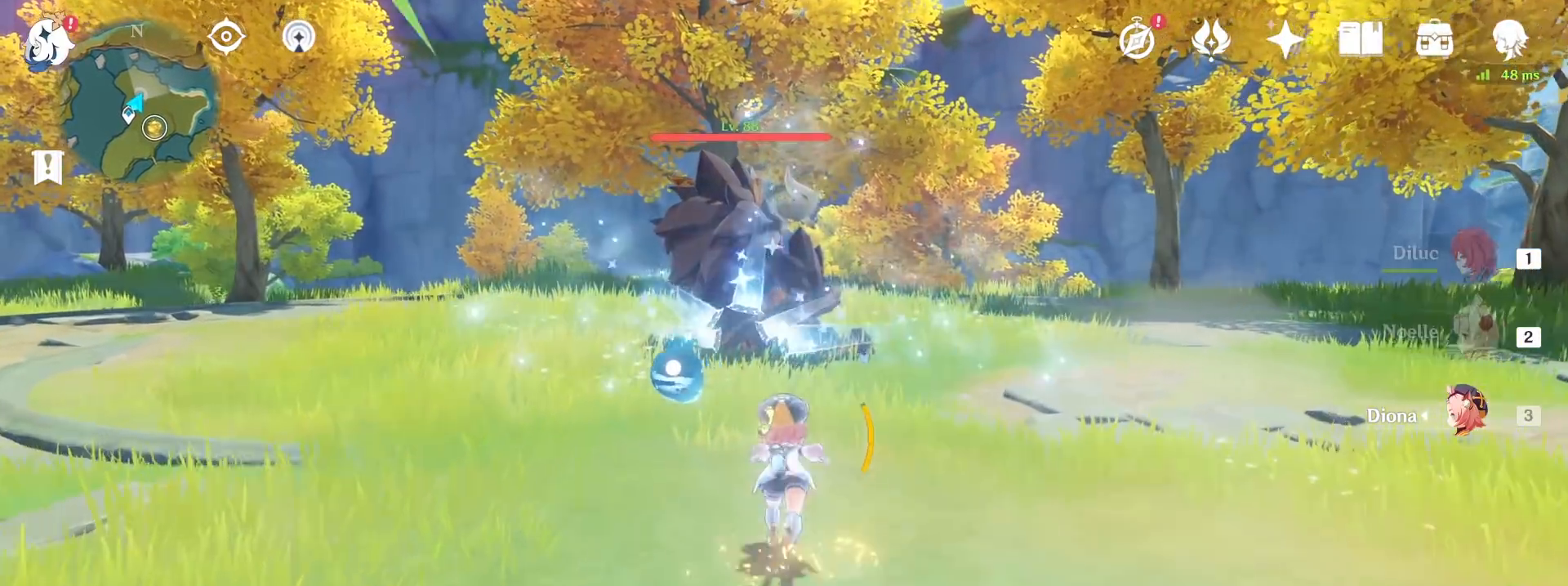
{"keys": ["w"], "mouse": [], "events": [[117, "2", "down"], [250, "2", "up"]]}
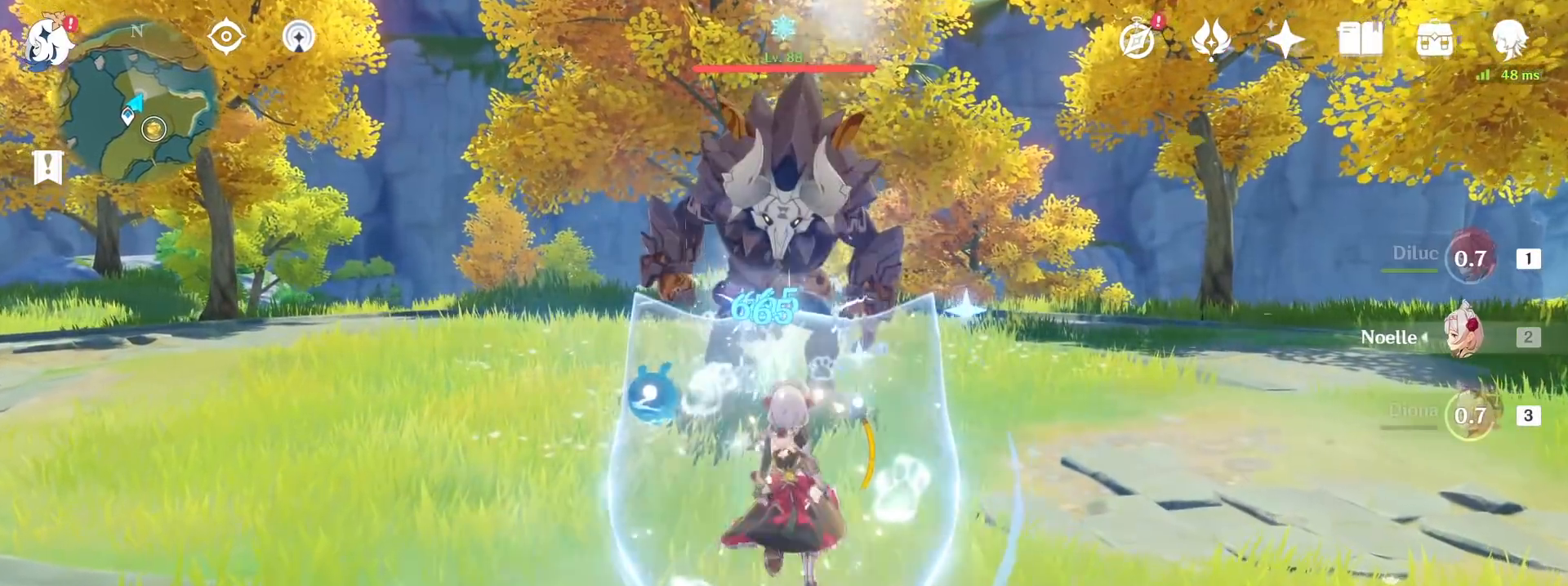
{"keys": ["a", "w"], "mouse": [], "events": [[150, "a", "down"]]}
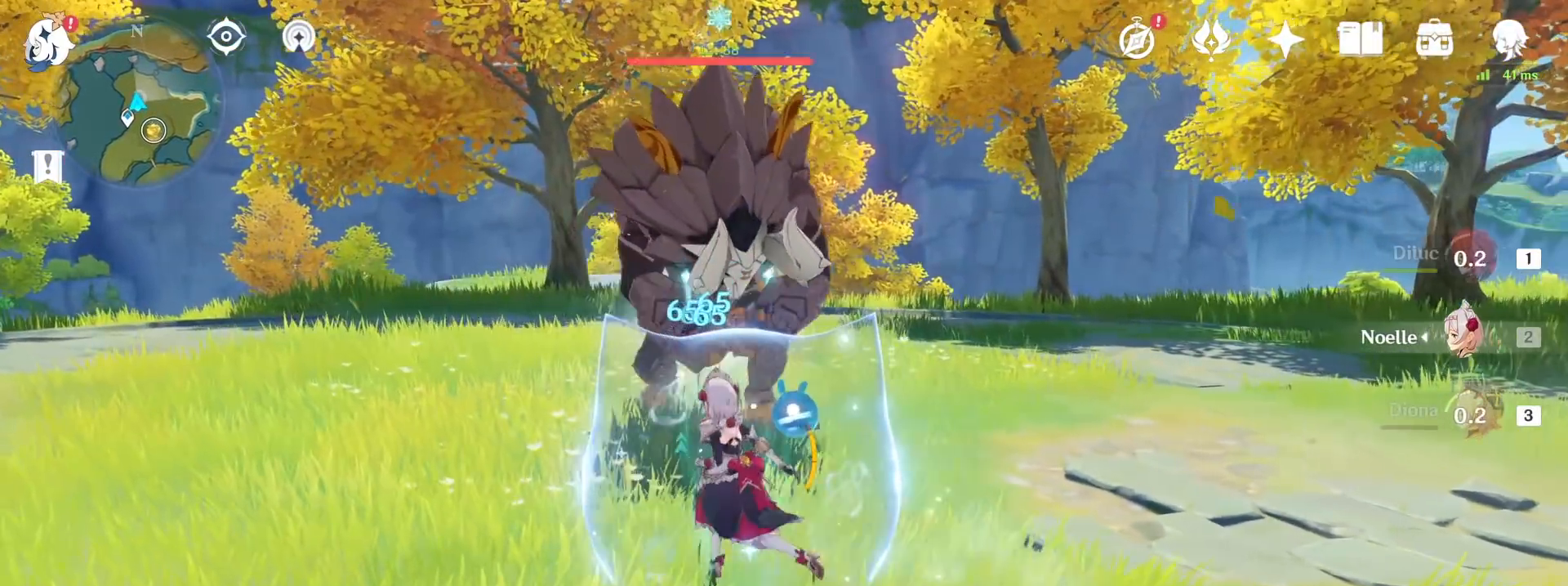
{"keys": ["a", "w"], "mouse": [], "events": []}
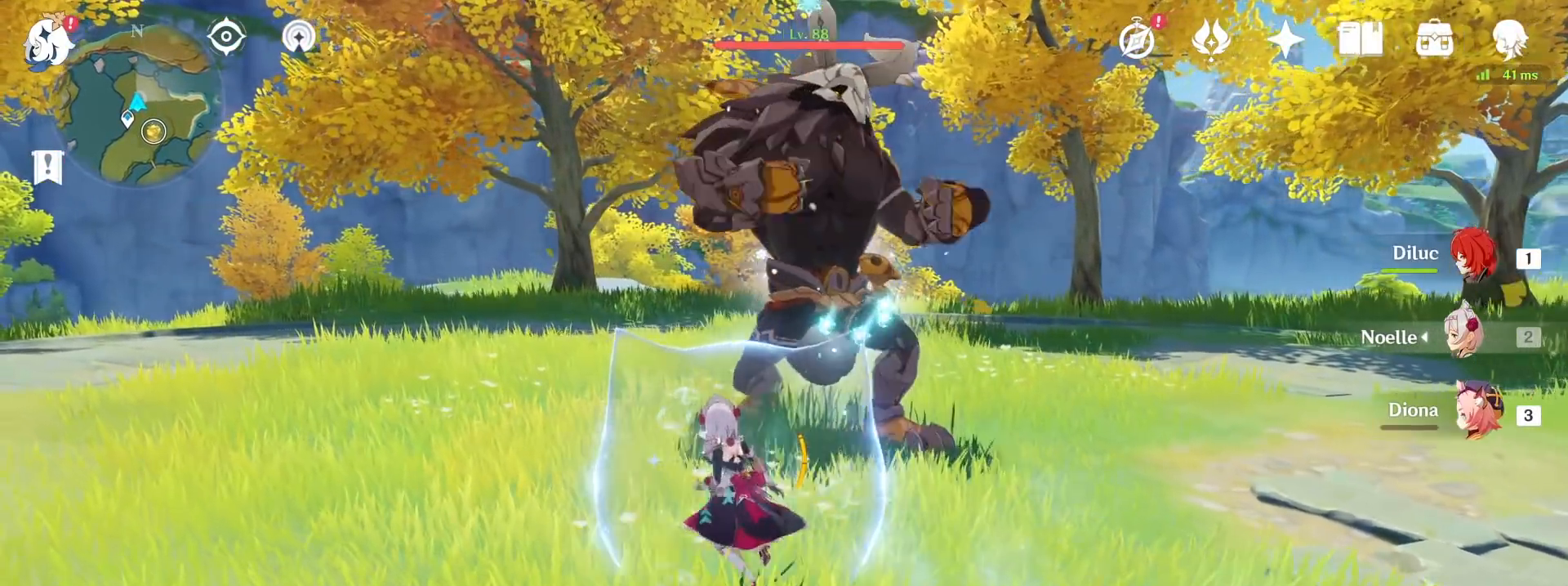
{"keys": ["w"], "mouse": [], "events": [[483, "a", "up"]]}
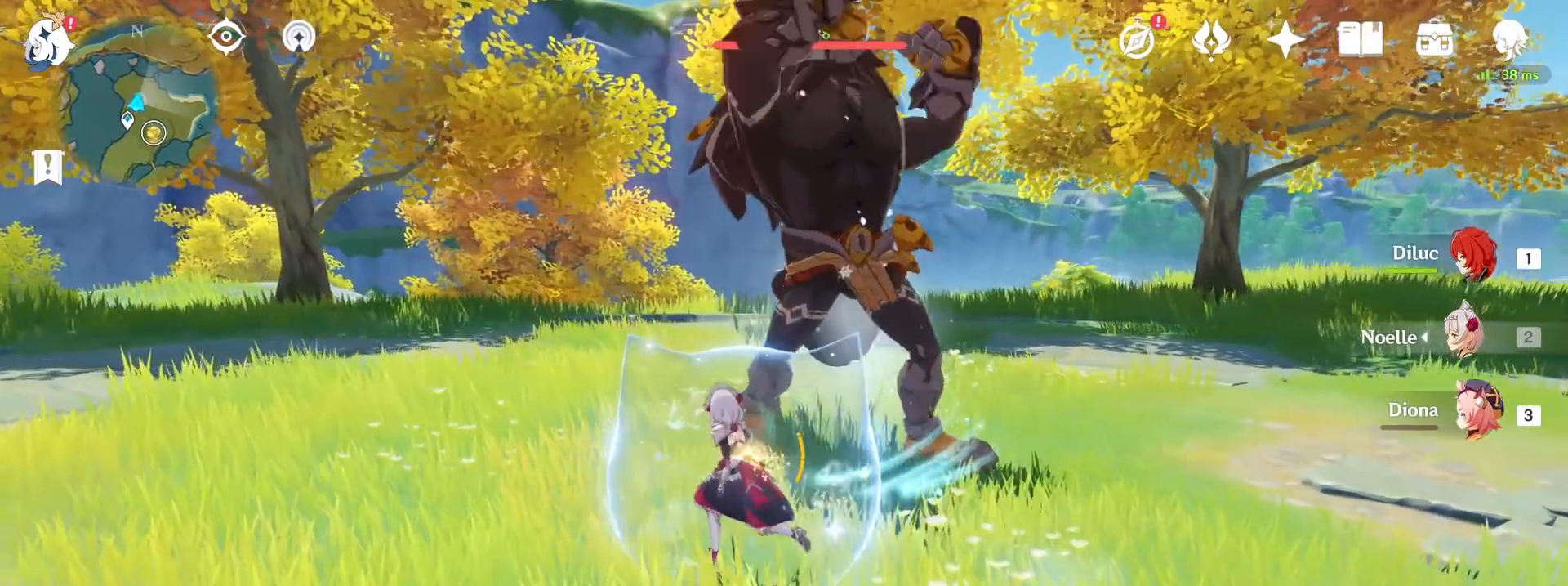
{"keys": ["w"], "mouse": [], "events": []}
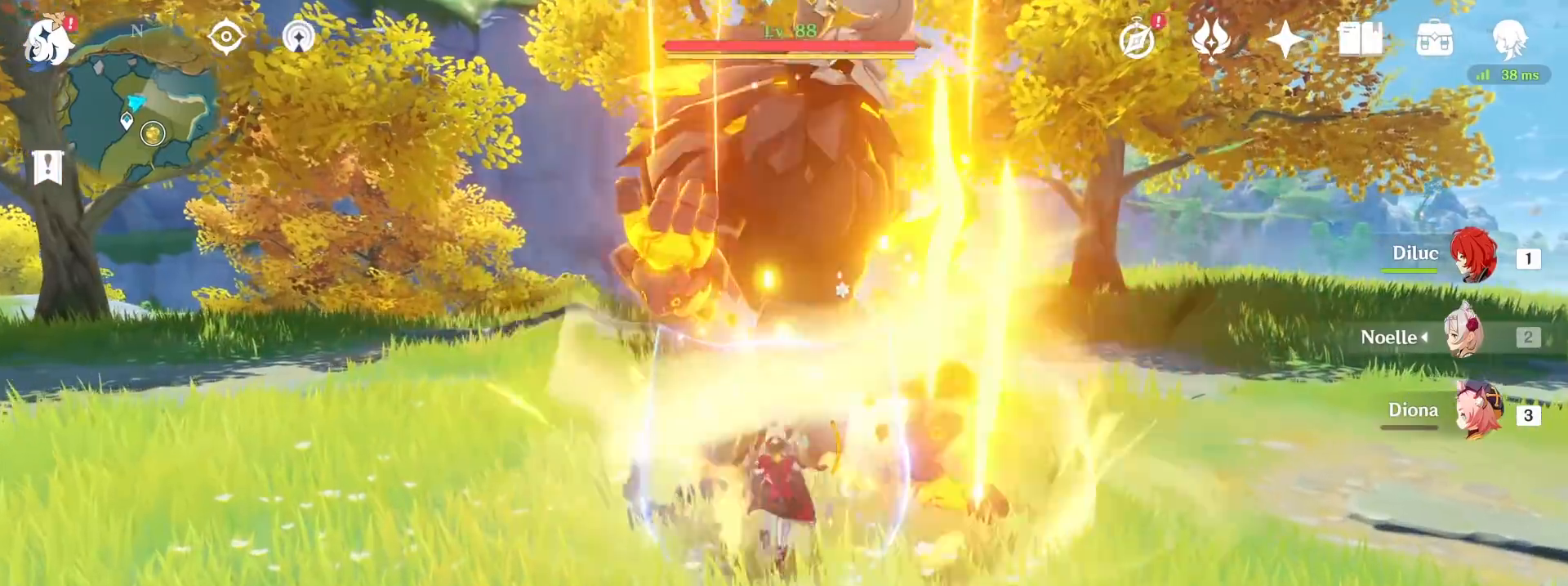
{"keys": ["a", "s"], "mouse": [], "events": [[50, "mouse_left", "down"], [117, "mouse_left", "up"], [250, "w", "up"], [283, "a", "down"], [483, "s", "down"]]}
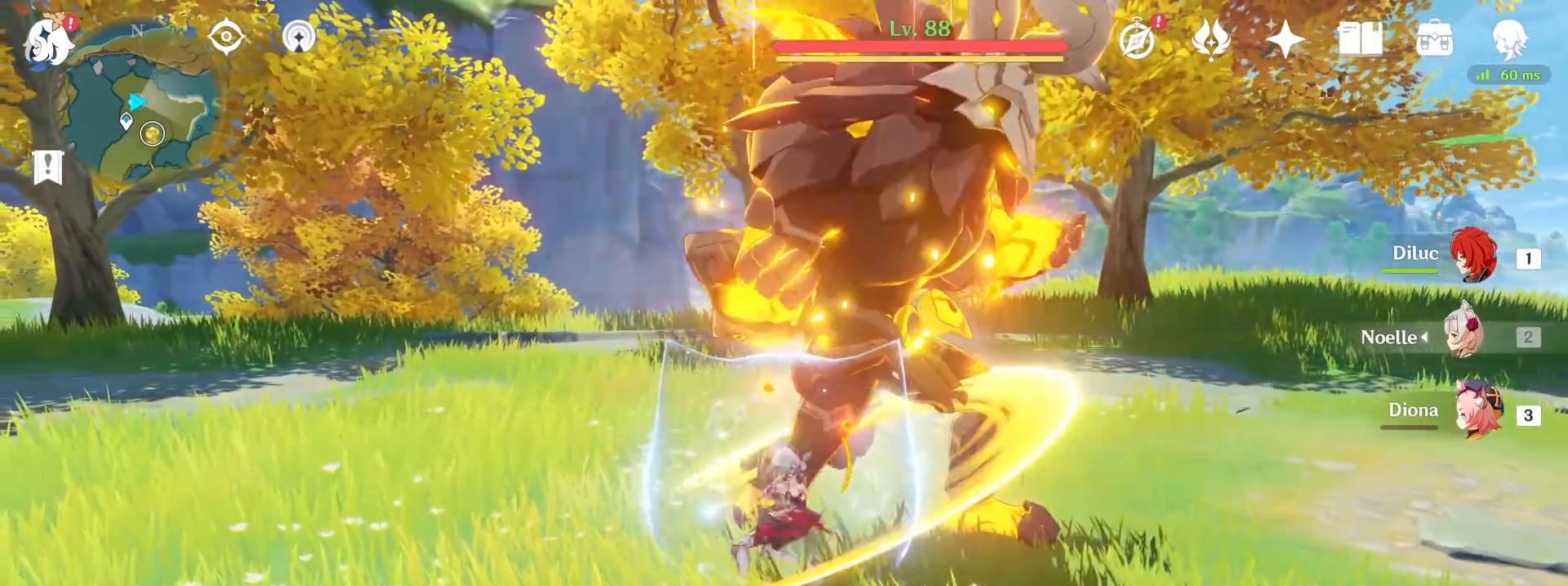
{"keys": ["a", "s"], "mouse": [], "events": [[17, "a", "up"], [317, "a", "down"]]}
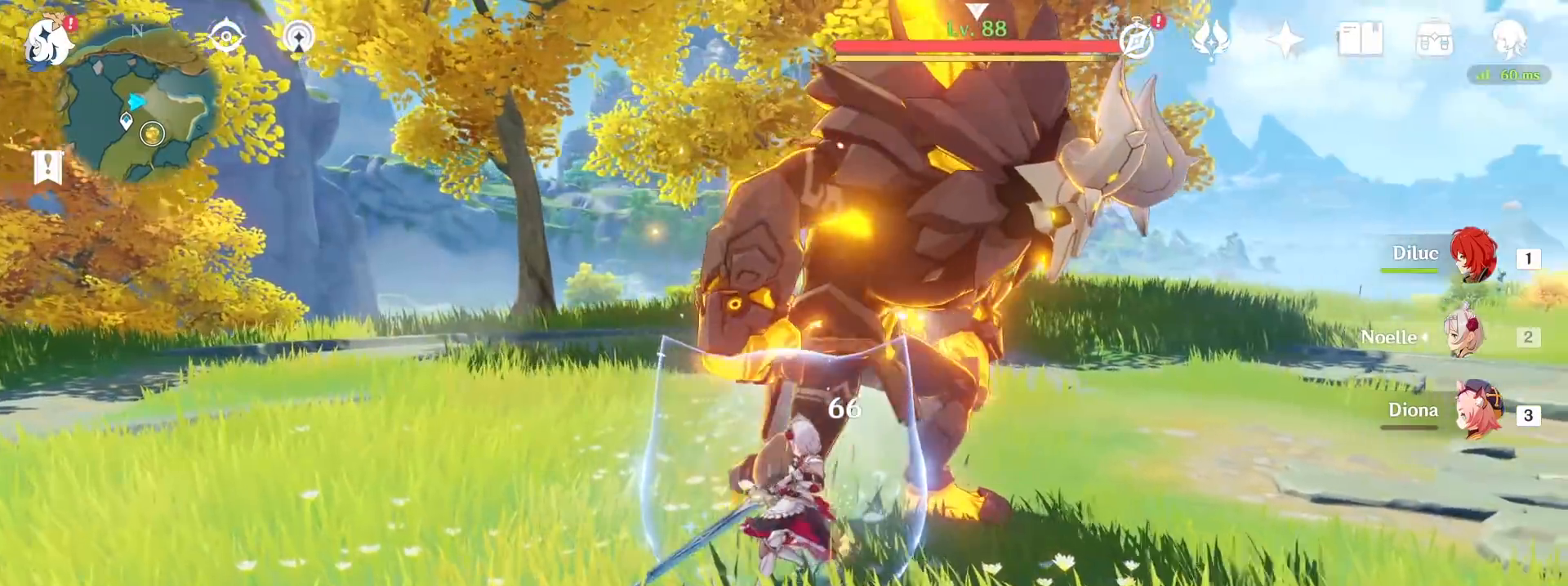
{"keys": ["a"], "mouse": [], "events": [[83, "s", "up"]]}
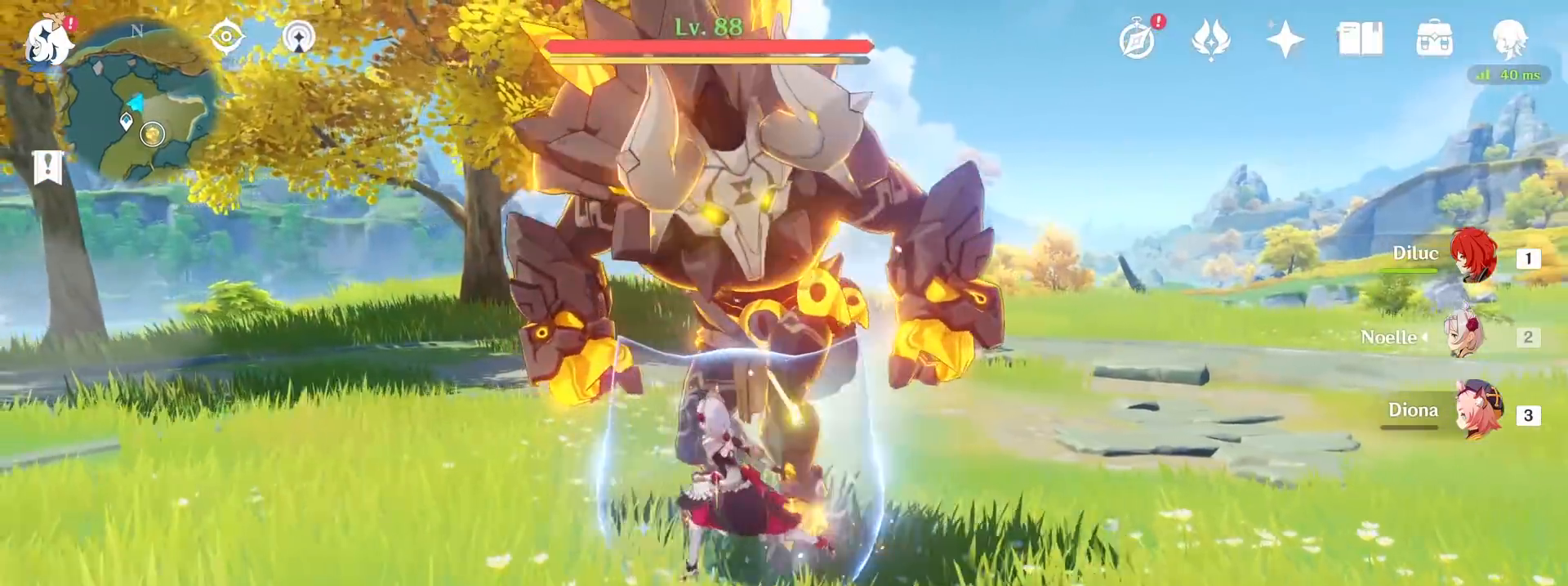
{"keys": ["w"], "mouse": [], "events": [[250, "w", "down"], [383, "a", "up"]]}
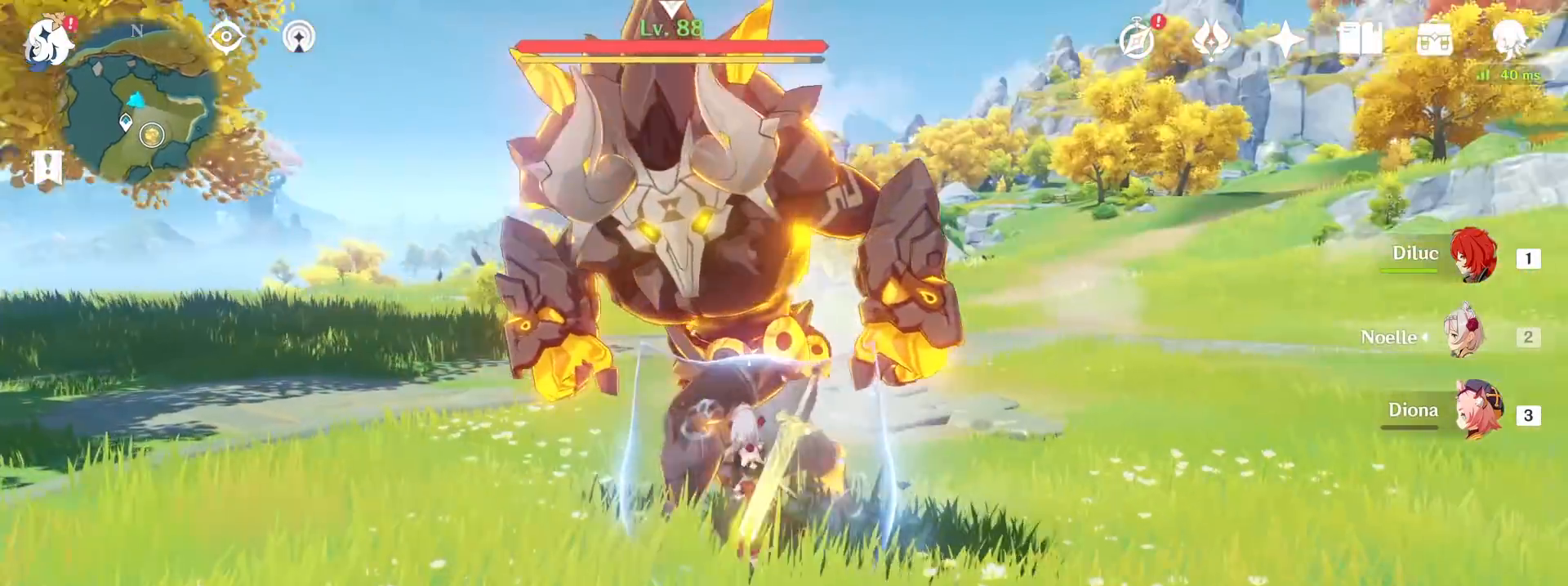
{"keys": ["w"], "mouse": [], "events": [[150, "mouse_left", "down"], [350, "mouse_left", "up"]]}
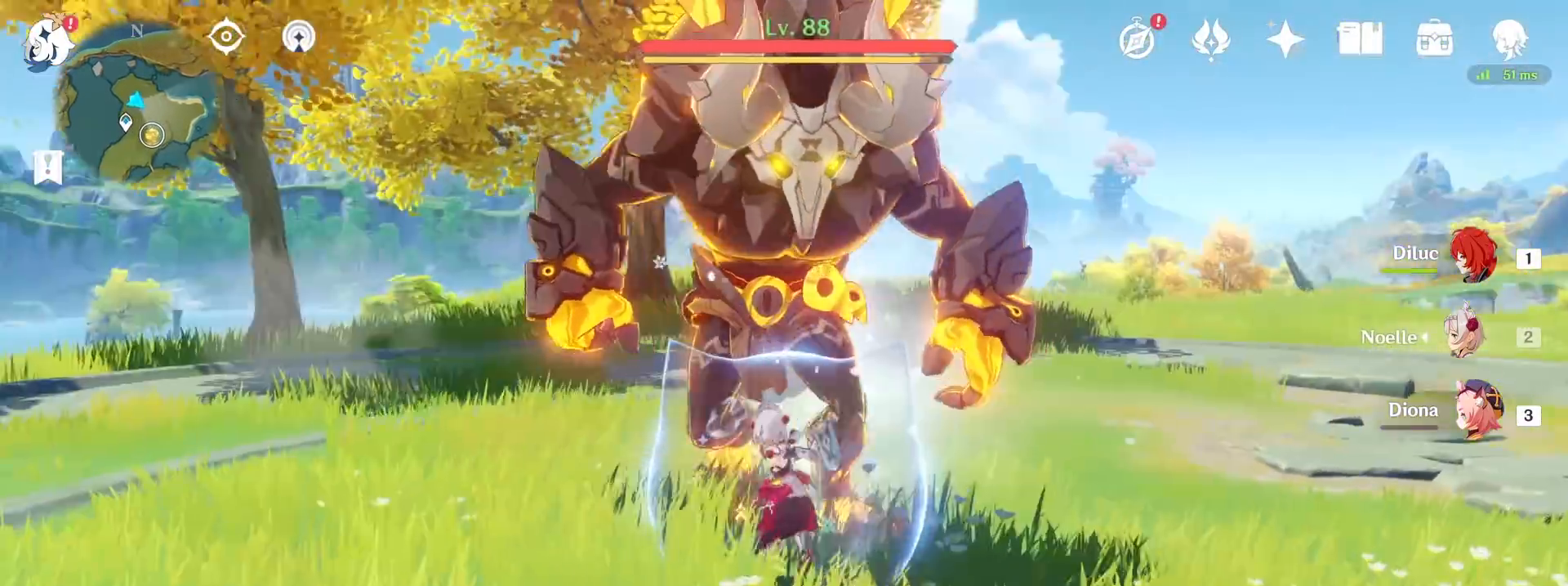
{"keys": ["w"], "mouse": ["left"], "events": [[150, "mouse_right", "down"], [150, "space", "down"], [383, "mouse_right", "up"], [417, "mouse_left", "down"], [450, "space", "up"]]}
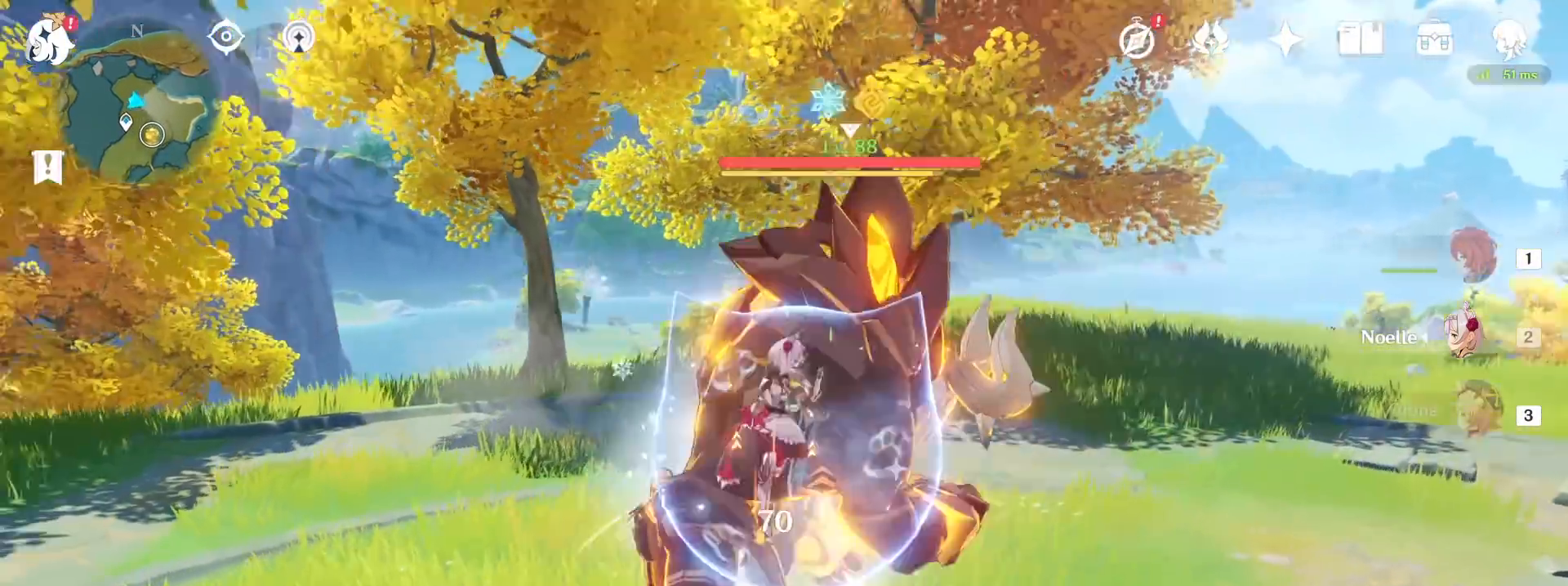
{"keys": ["w"], "mouse": [], "events": [[17, "mouse_left", "up"], [50, "mouse_left", "down"], [283, "mouse_left", "up"]]}
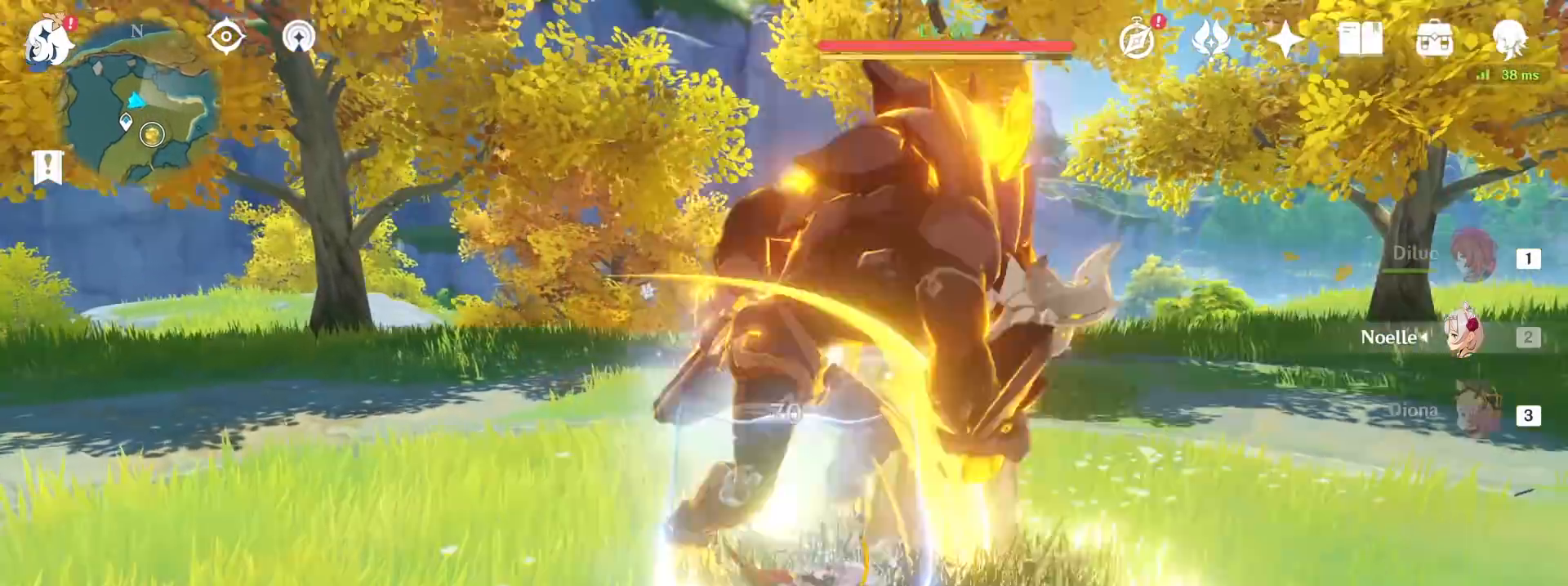
{"keys": ["a"], "mouse": [], "events": [[83, "a", "down"], [83, "w", "up"], [250, "mouse_right", "down"], [350, "mouse_right", "up"]]}
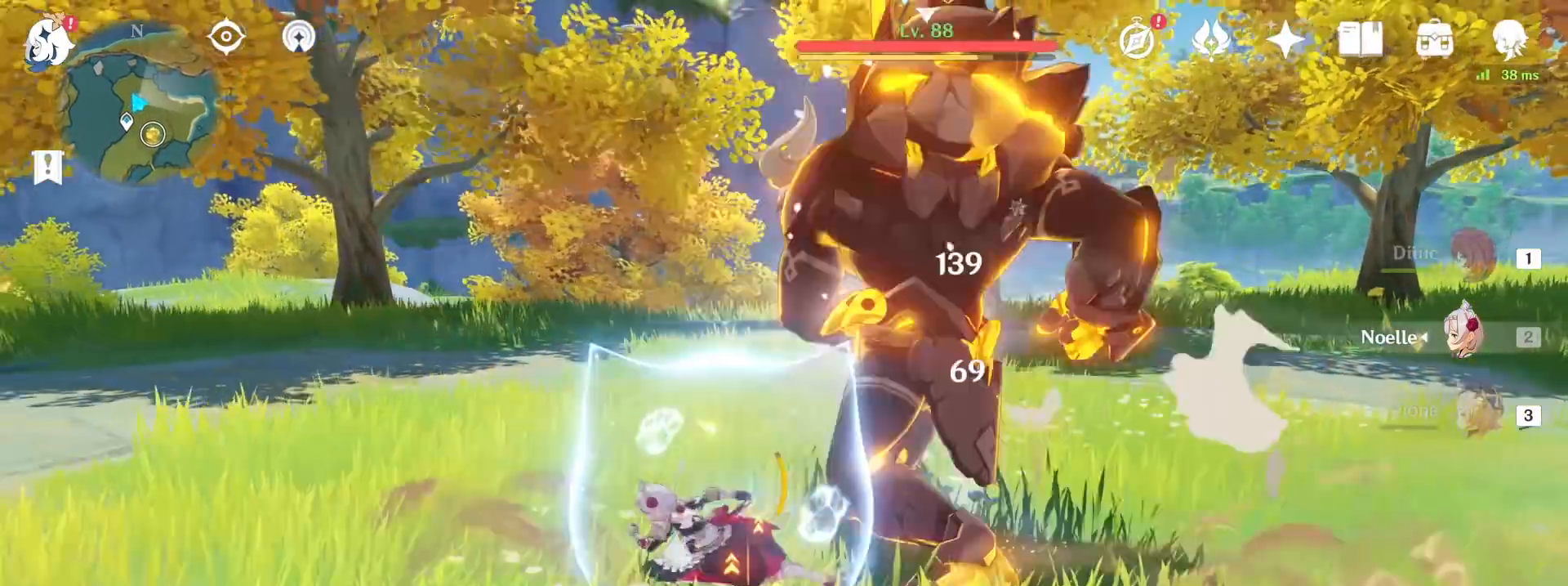
{"keys": ["a"], "mouse": [], "events": []}
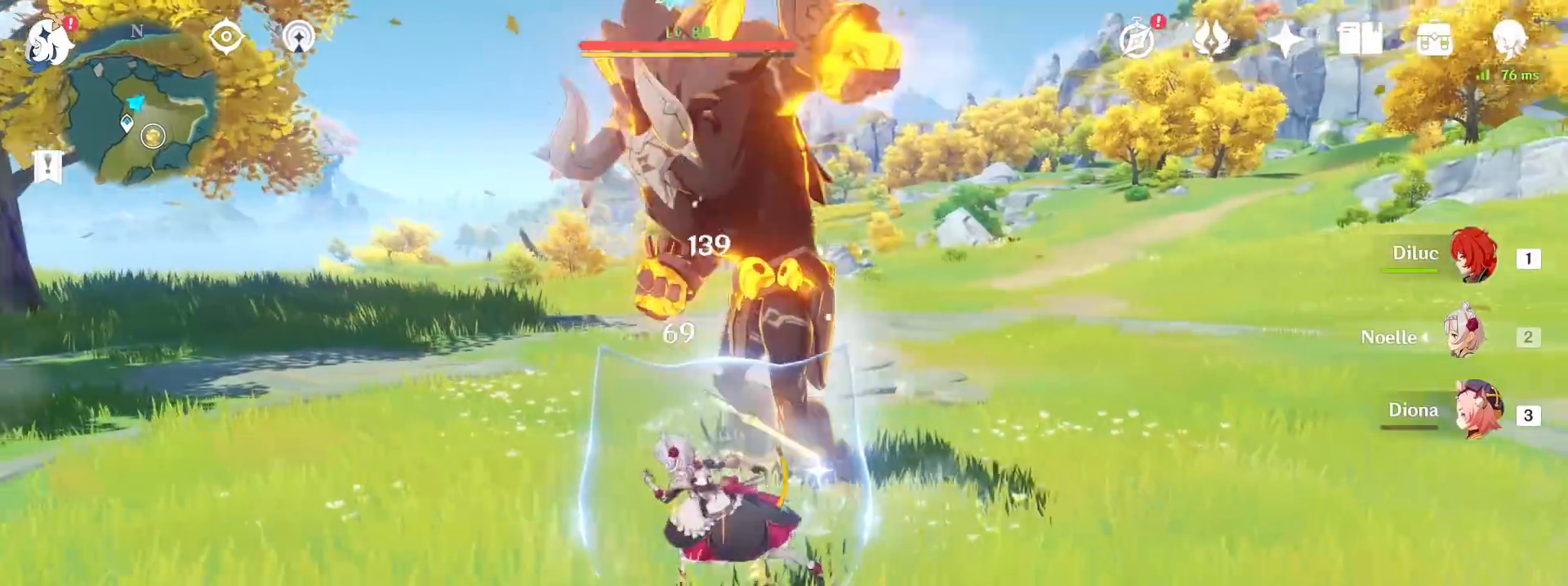
{"keys": ["d"], "mouse": [], "events": [[17, "mouse_right", "down"], [150, "mouse_right", "up"], [483, "a", "up"], [483, "d", "down"]]}
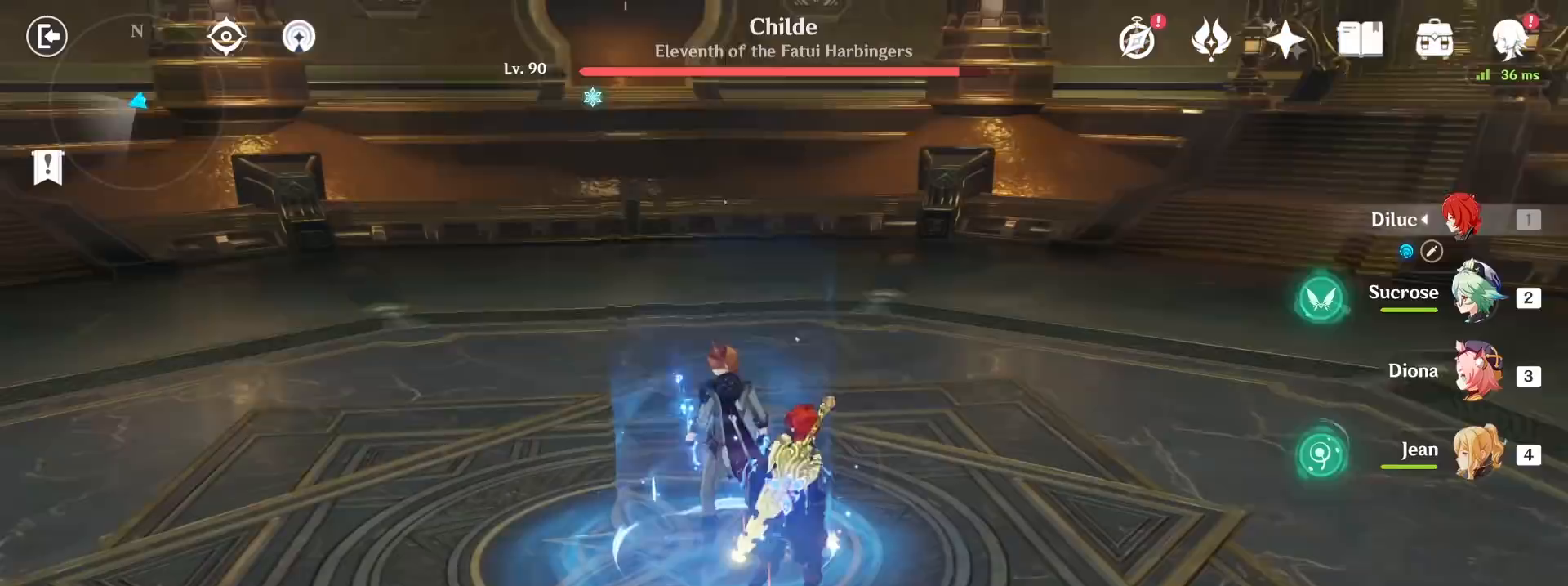
{"keys": ["a"], "mouse": ["right"], "events": [[83, "mouse_left", "down"], [117, "a", "down"], [117, "d", "up"], [250, "mouse_left", "up"], [483, "mouse_right", "down"]]}
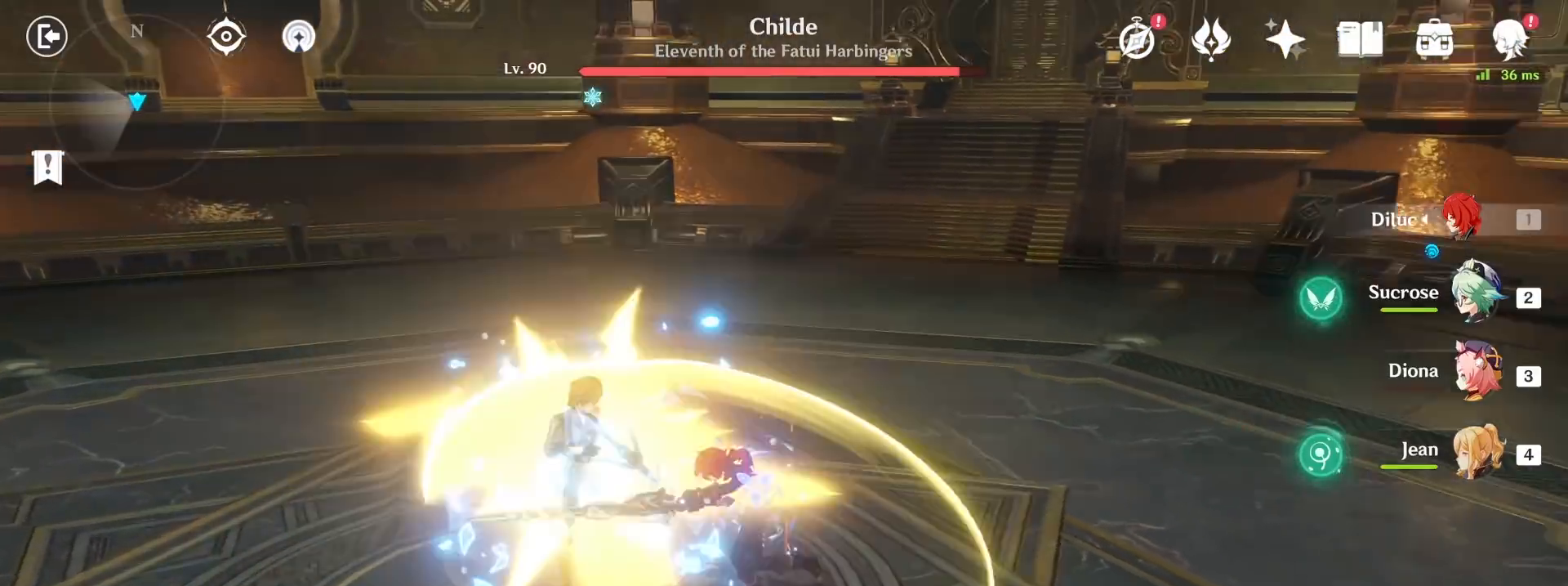
{"keys": ["a"], "mouse": ["left"], "events": [[50, "space", "down"], [217, "mouse_left", "down"], [283, "mouse_right", "up"], [317, "space", "up"]]}
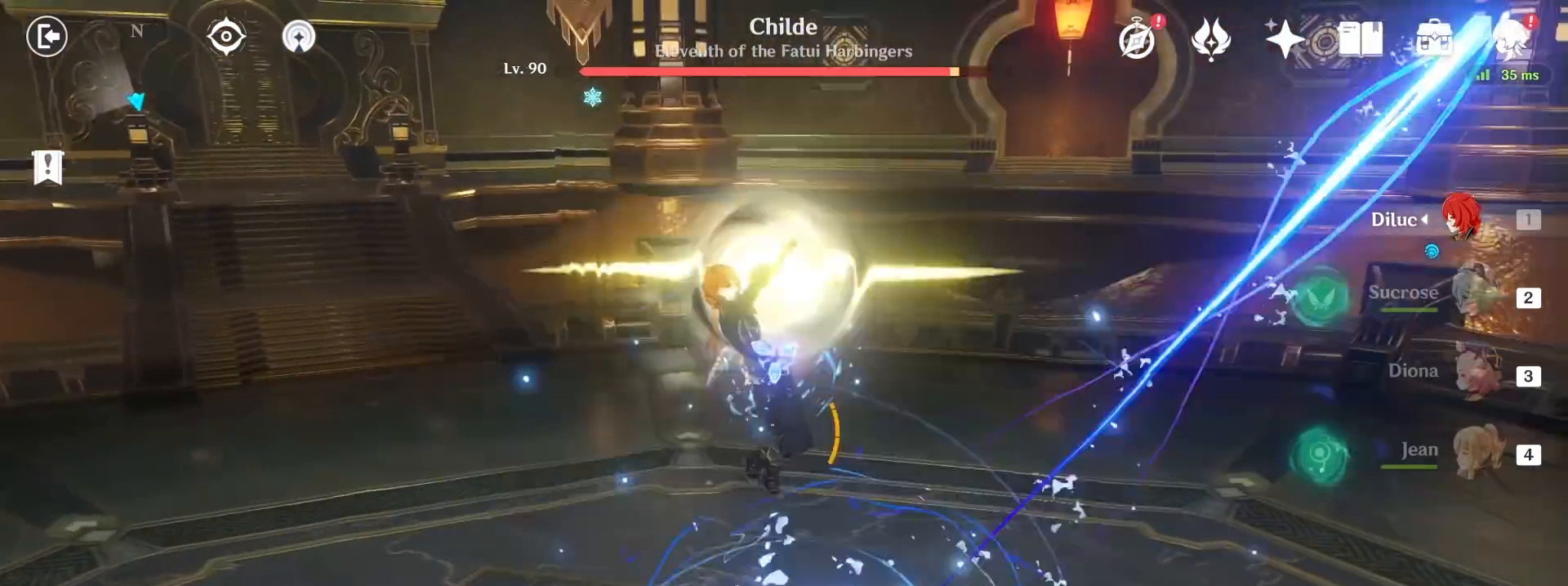
{"keys": ["a"], "mouse": ["left"], "events": []}
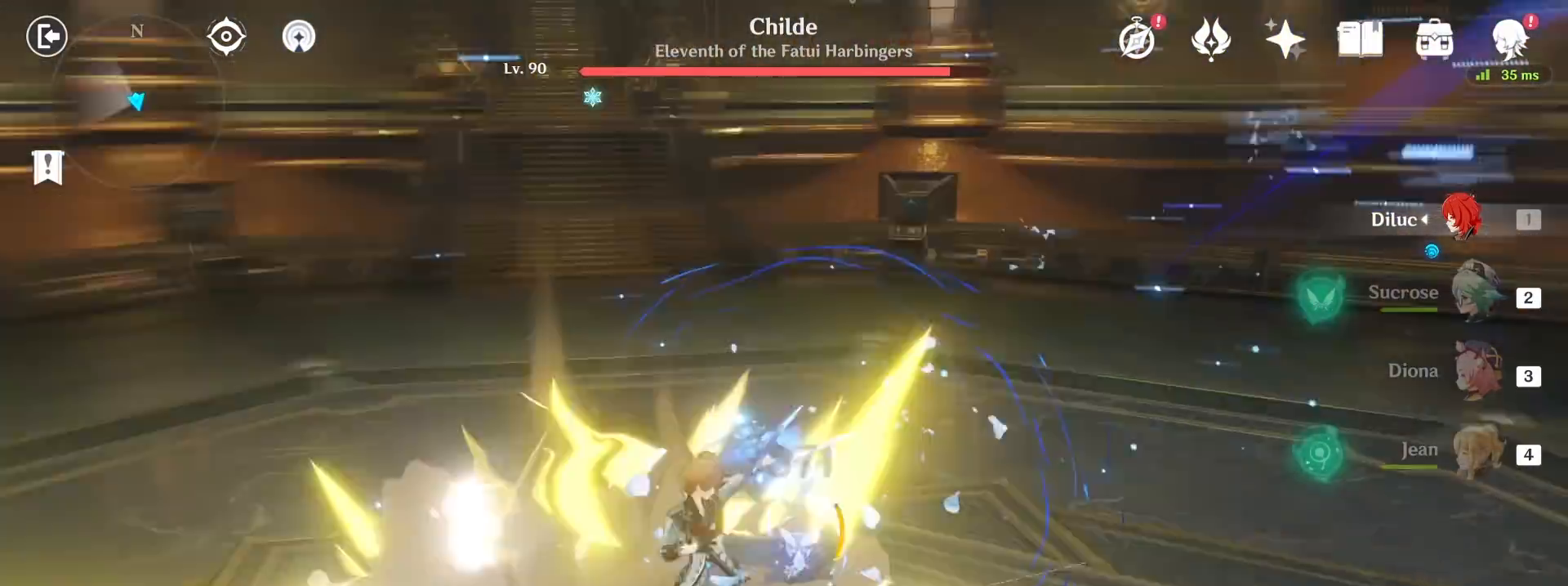
{"keys": ["a"], "mouse": [], "events": [[83, "mouse_left", "up"], [150, "mouse_right", "down"], [350, "mouse_right", "up"], [383, "w", "down"], [450, "w", "up"]]}
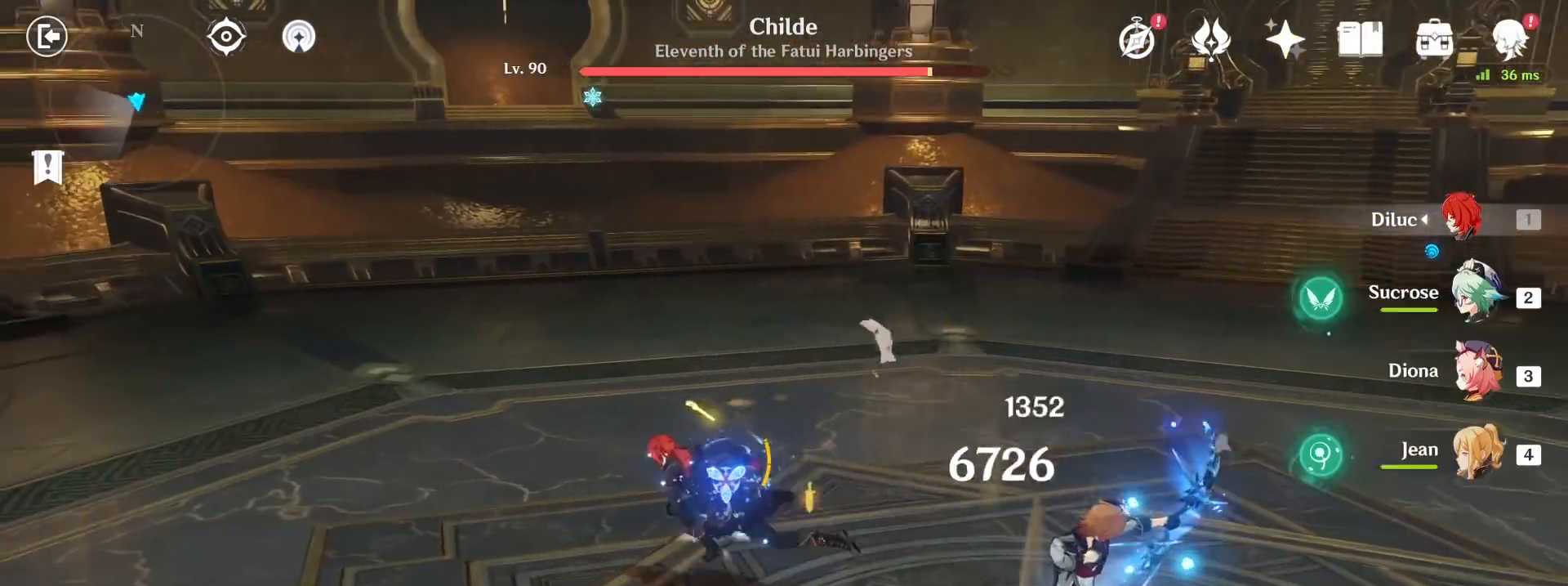
{"keys": ["d", "w"], "mouse": ["left"], "events": [[50, "a", "up"], [50, "d", "down"], [183, "mouse_left", "down"], [417, "w", "down"]]}
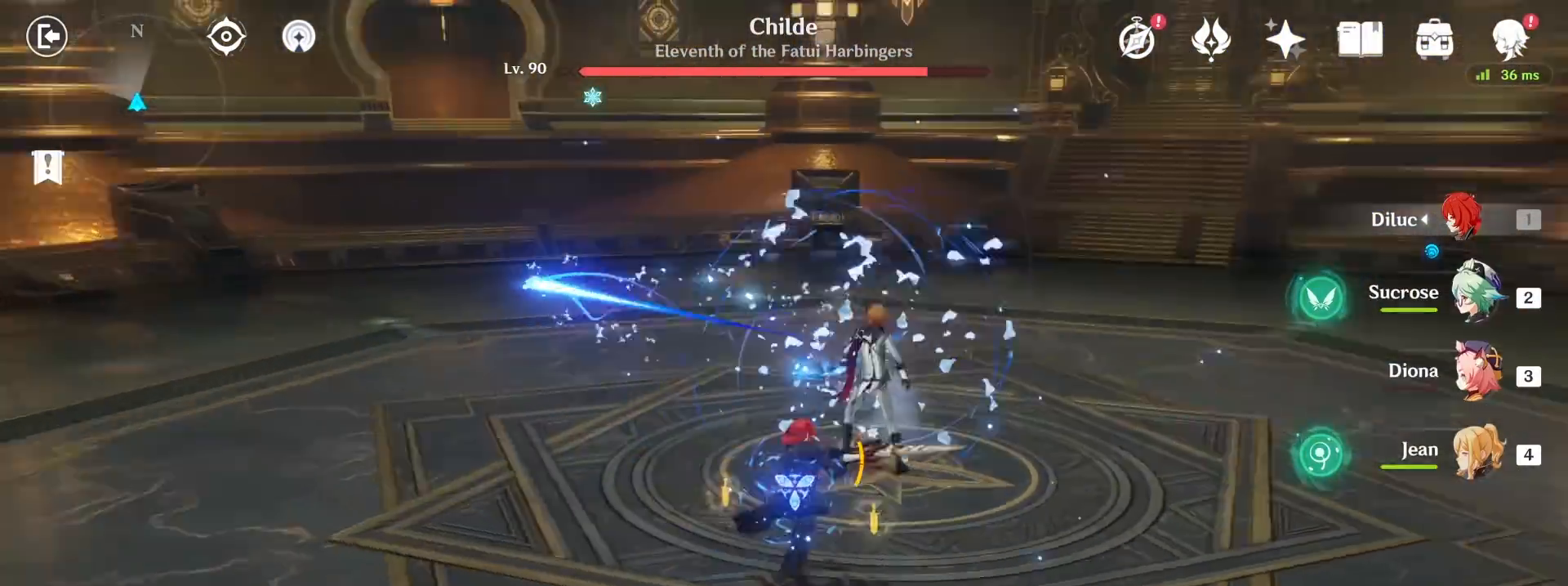
{"keys": ["a"], "mouse": [], "events": [[50, "d", "up"], [50, "mouse_left", "up"], [183, "mouse_right", "down"], [183, "space", "down"], [383, "mouse_right", "up"], [417, "space", "up"], [483, "a", "down"], [483, "w", "up"]]}
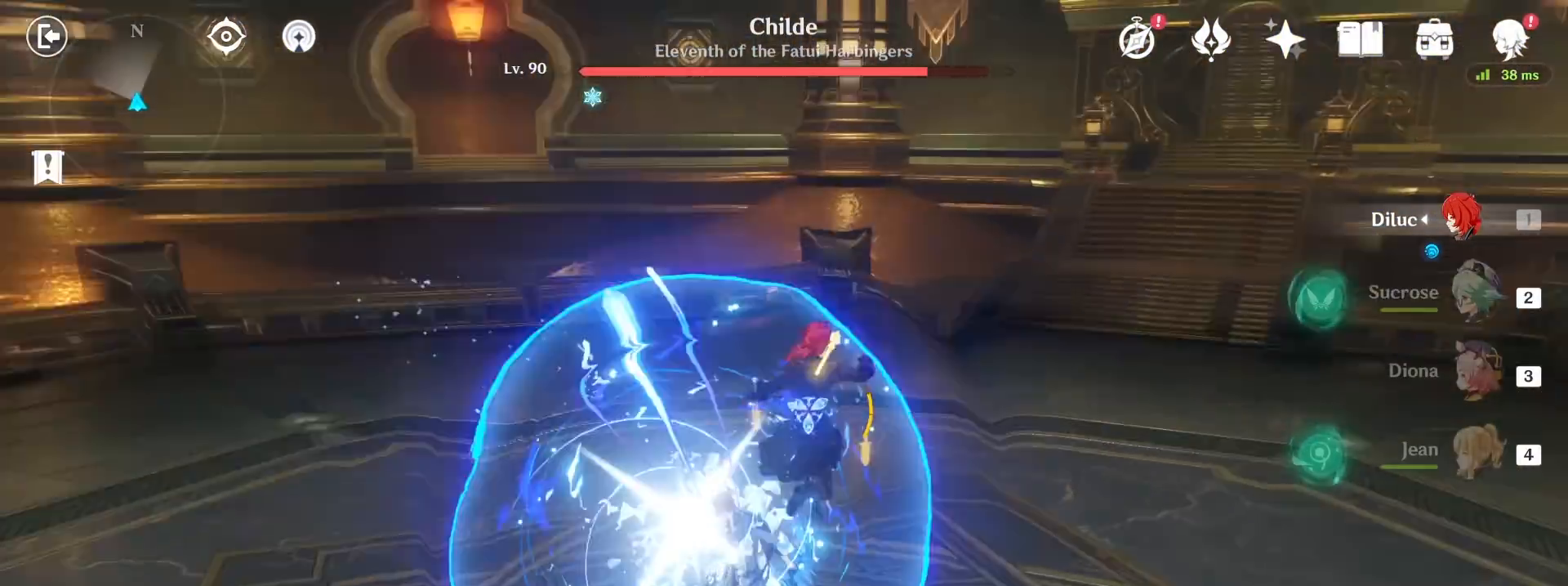
{"keys": ["a"], "mouse": ["left"], "events": [[17, "mouse_left", "down"]]}